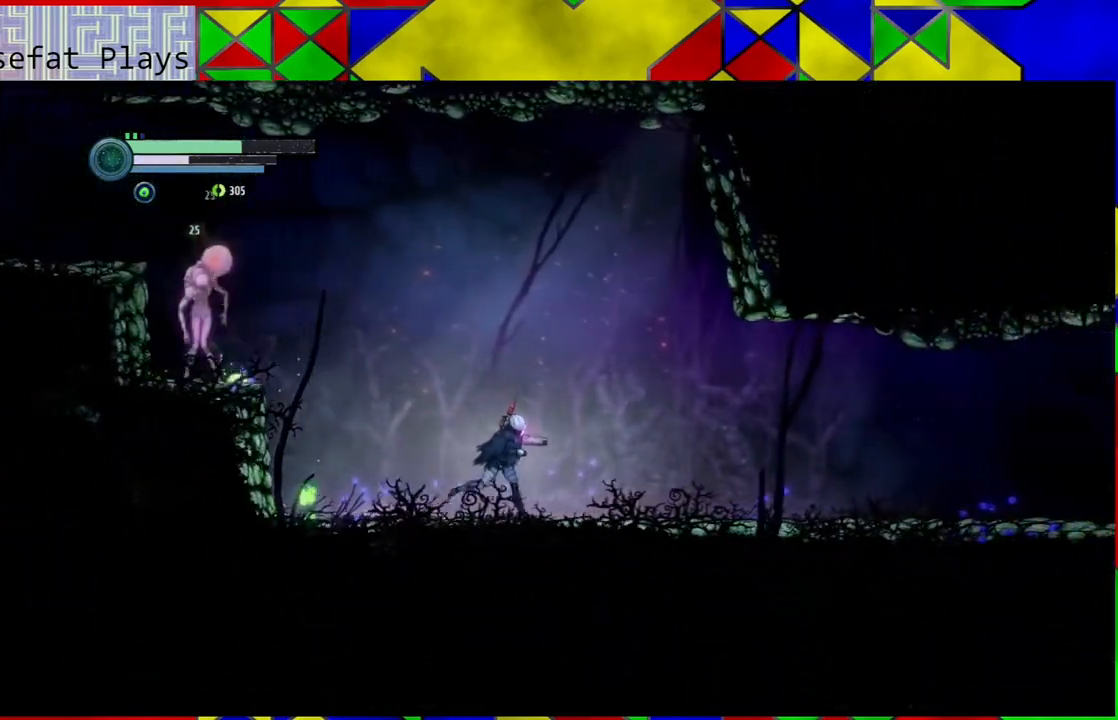
Gameplay with a controller (Nintendo layout); each line is a JSON object with the inputs held at the frame after it. "events" lists button and stick changes between this image and that frame as [ms after this image, input, new state], when the widget could be followed in between. Not read: L3 R3.
{"buttons": [], "left_stick": "right", "right_stick": "center", "events": []}
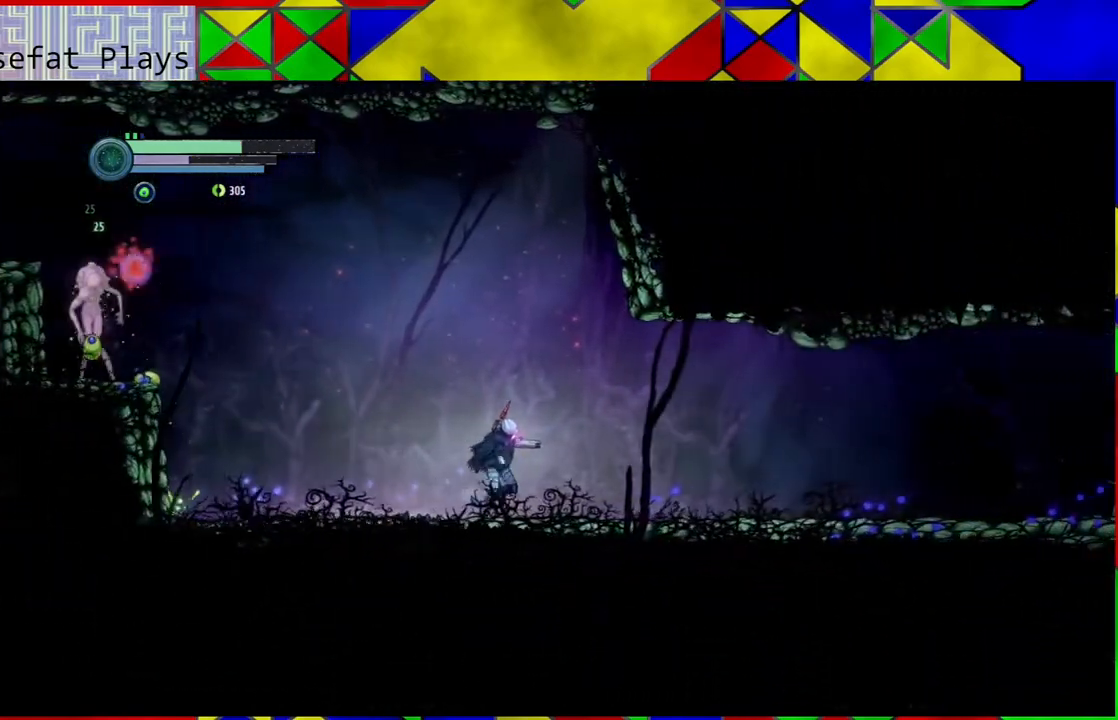
{"buttons": ["B"], "left_stick": "right", "right_stick": "center", "events": [[317, "left_stick", "center"], [433, "B", "down"], [433, "left_stick", "right"]]}
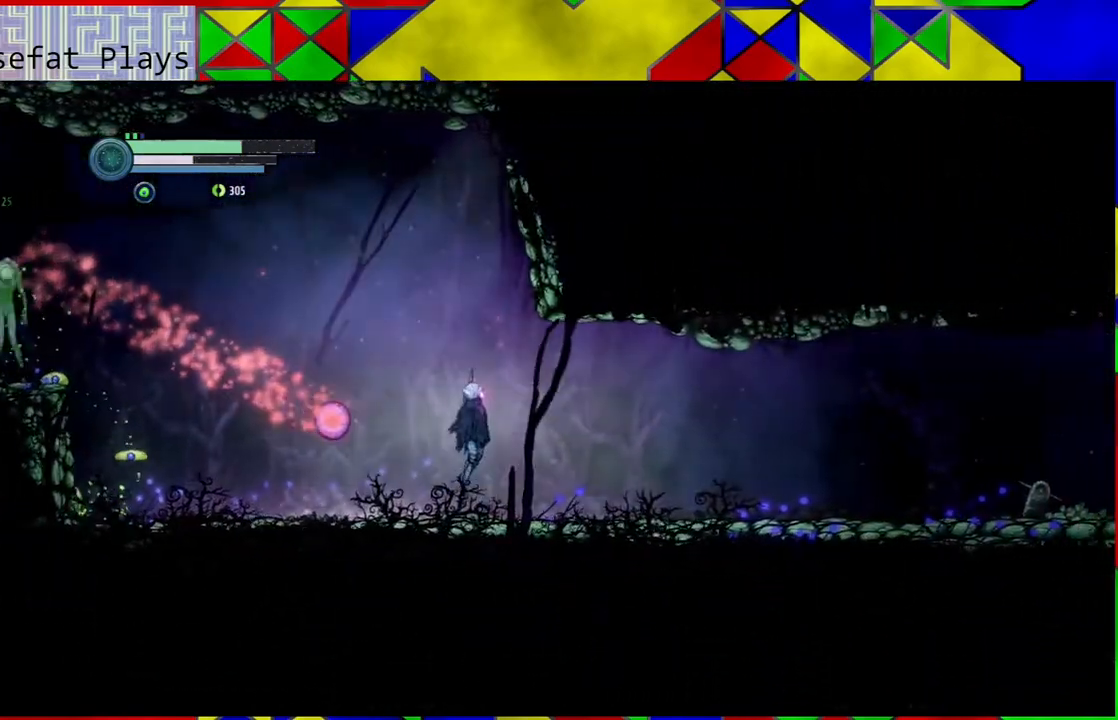
{"buttons": [], "left_stick": "left", "right_stick": "center", "events": [[33, "left_stick", "left"], [167, "B", "up"]]}
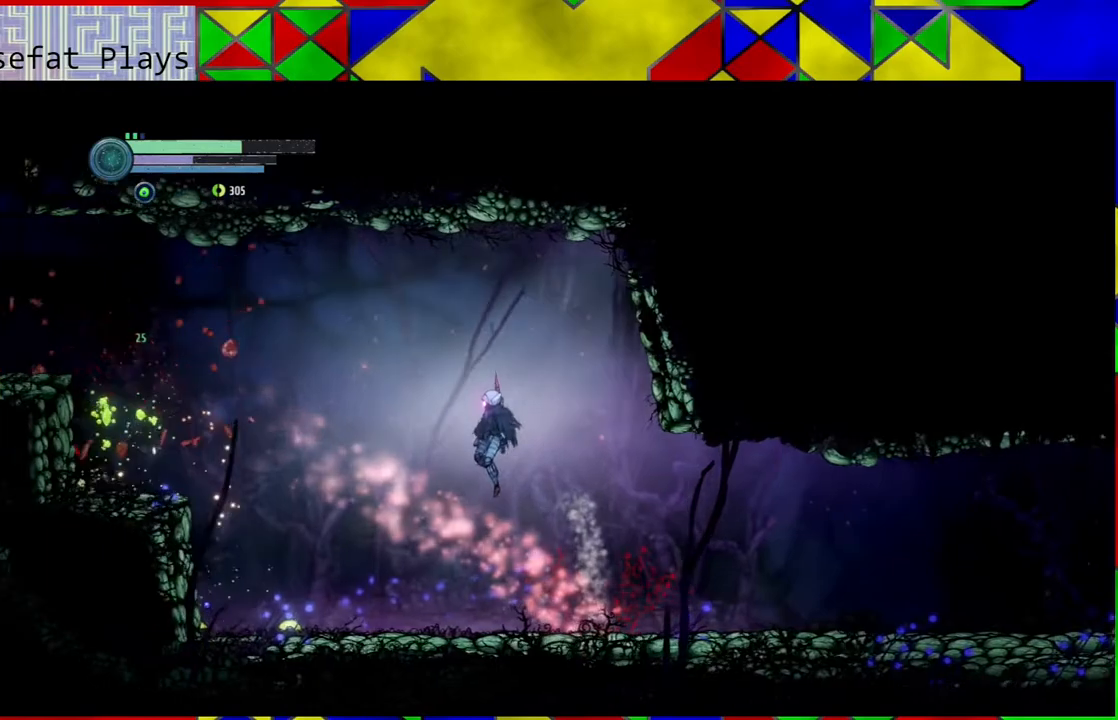
{"buttons": [], "left_stick": "left", "right_stick": "center", "events": []}
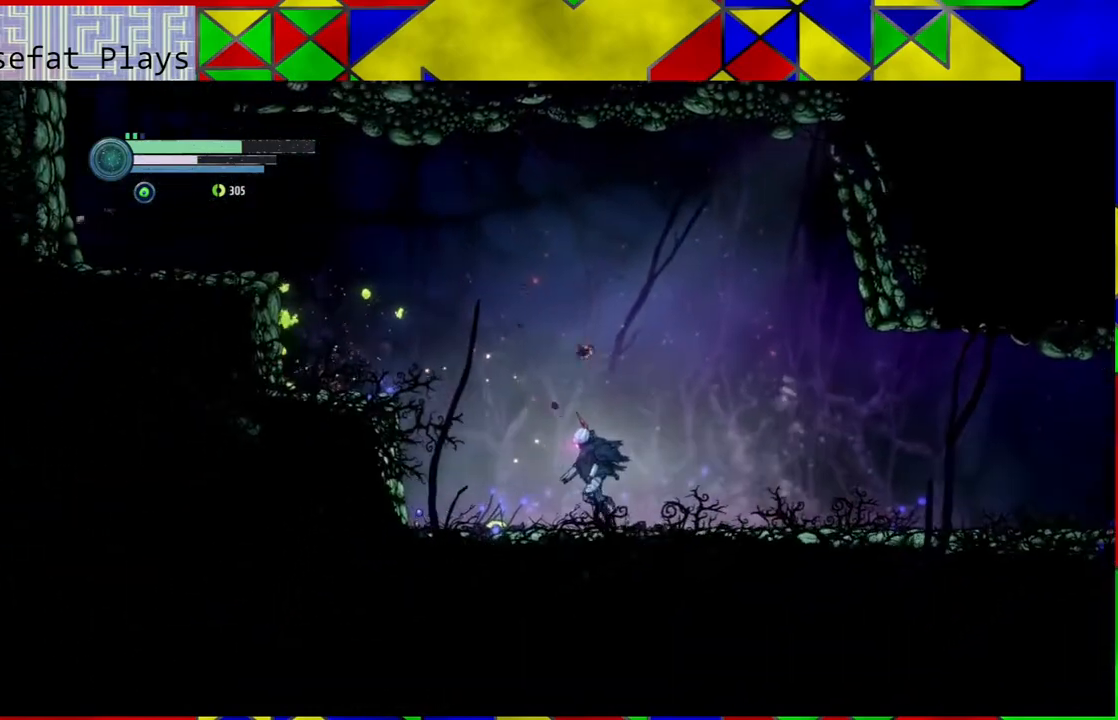
{"buttons": [], "left_stick": "left", "right_stick": "center", "events": []}
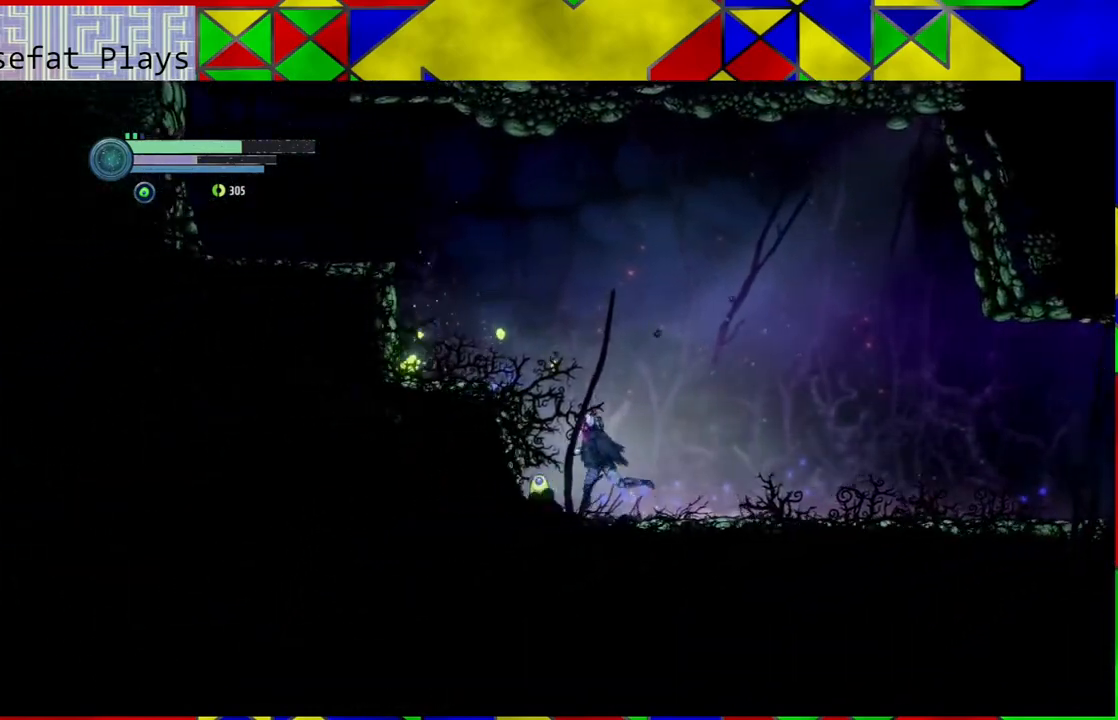
{"buttons": [], "left_stick": "left", "right_stick": "center", "events": [[50, "B", "down"], [250, "B", "up"]]}
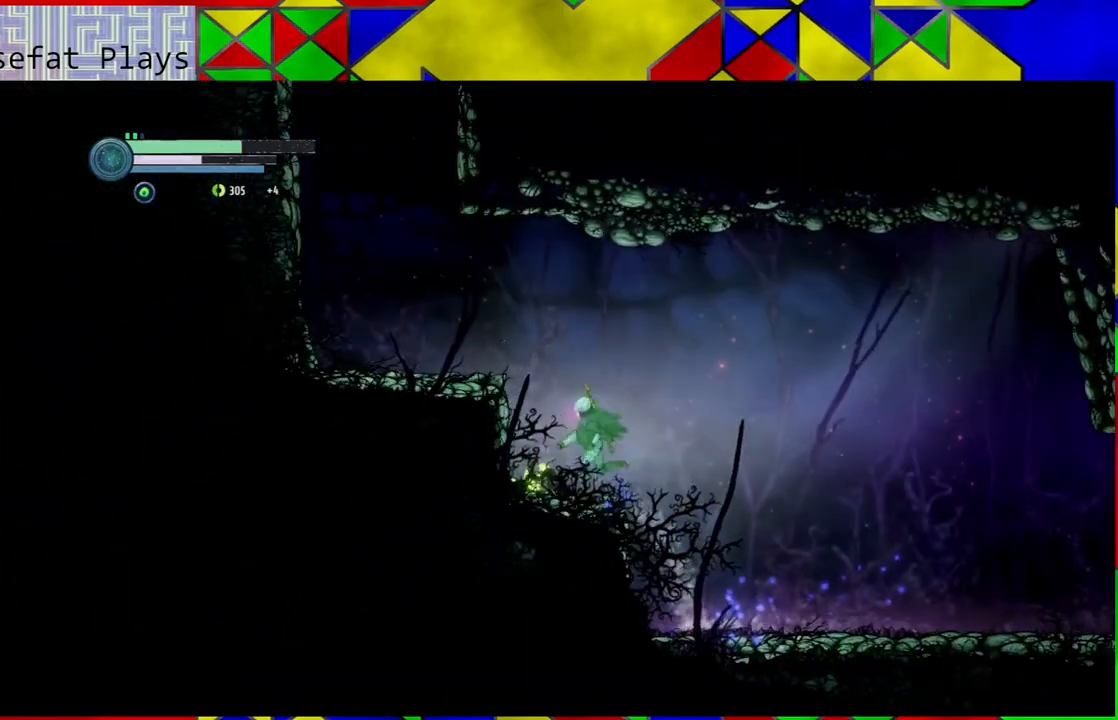
{"buttons": ["B"], "left_stick": "left", "right_stick": "center", "events": [[400, "B", "down"]]}
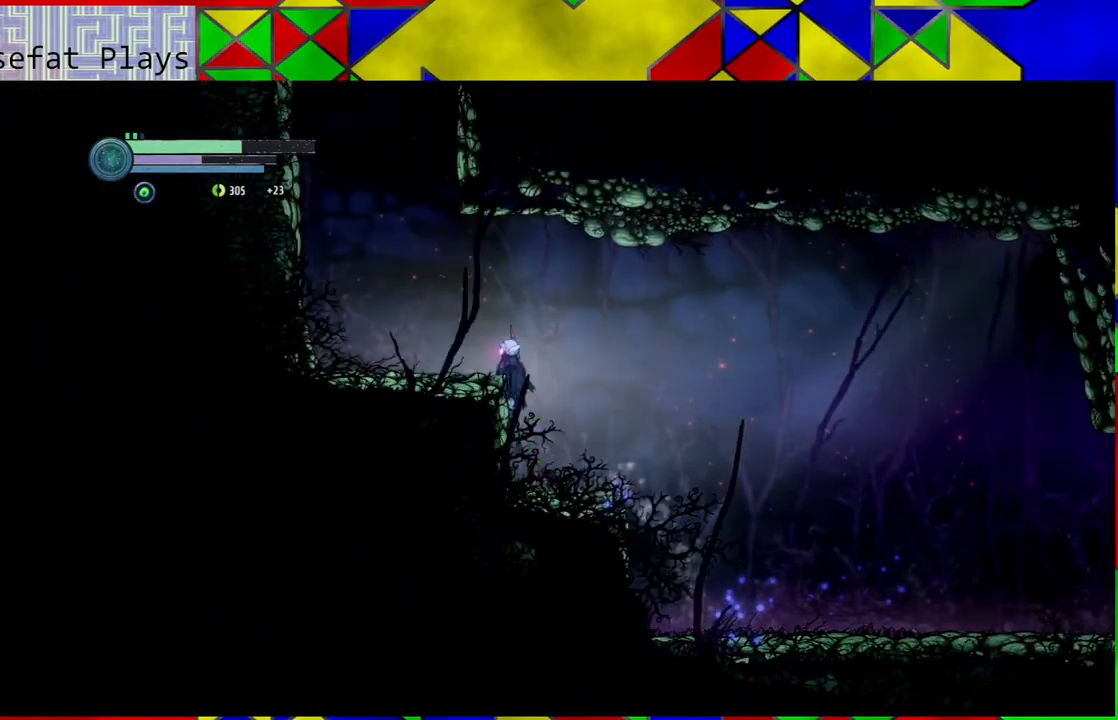
{"buttons": [], "left_stick": "left", "right_stick": "center", "events": [[83, "B", "up"]]}
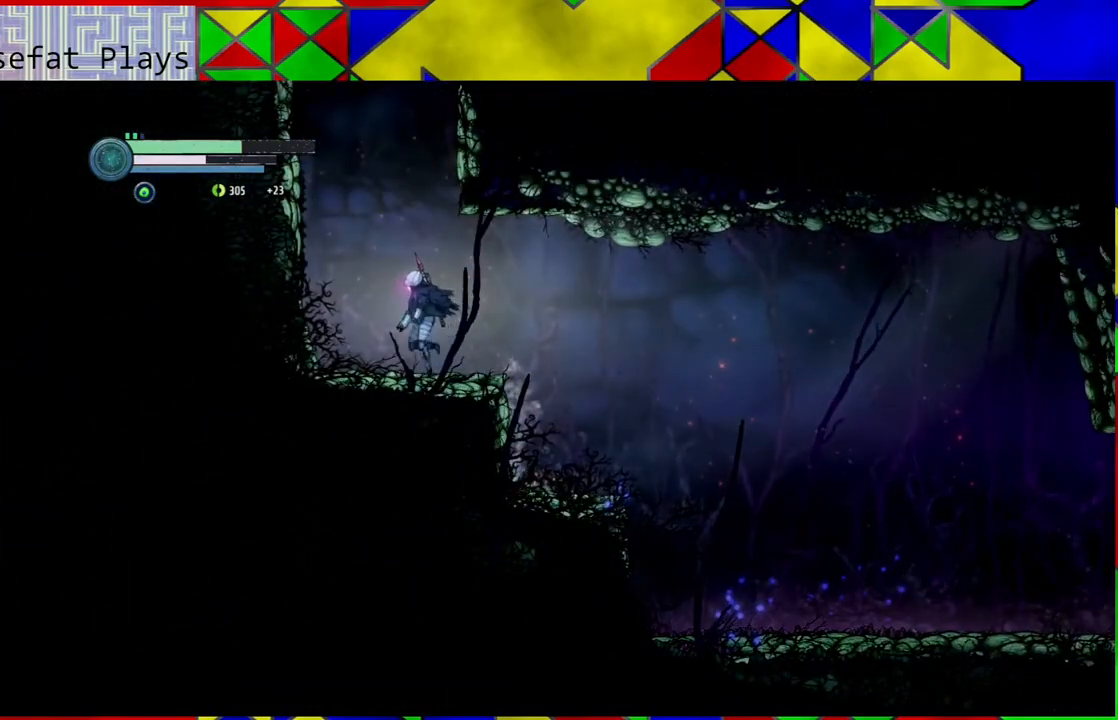
{"buttons": ["B"], "left_stick": "center", "right_stick": "center", "events": [[33, "B", "down"], [217, "left_stick", "center"]]}
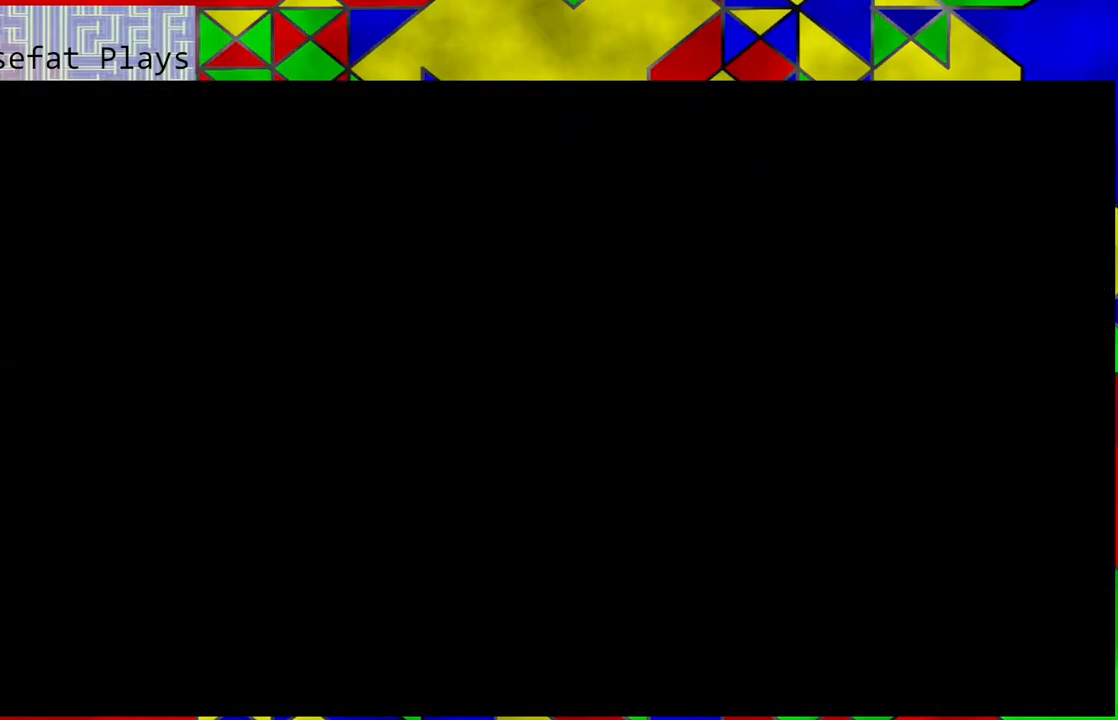
{"buttons": [], "left_stick": "center", "right_stick": "center", "events": [[267, "B", "up"]]}
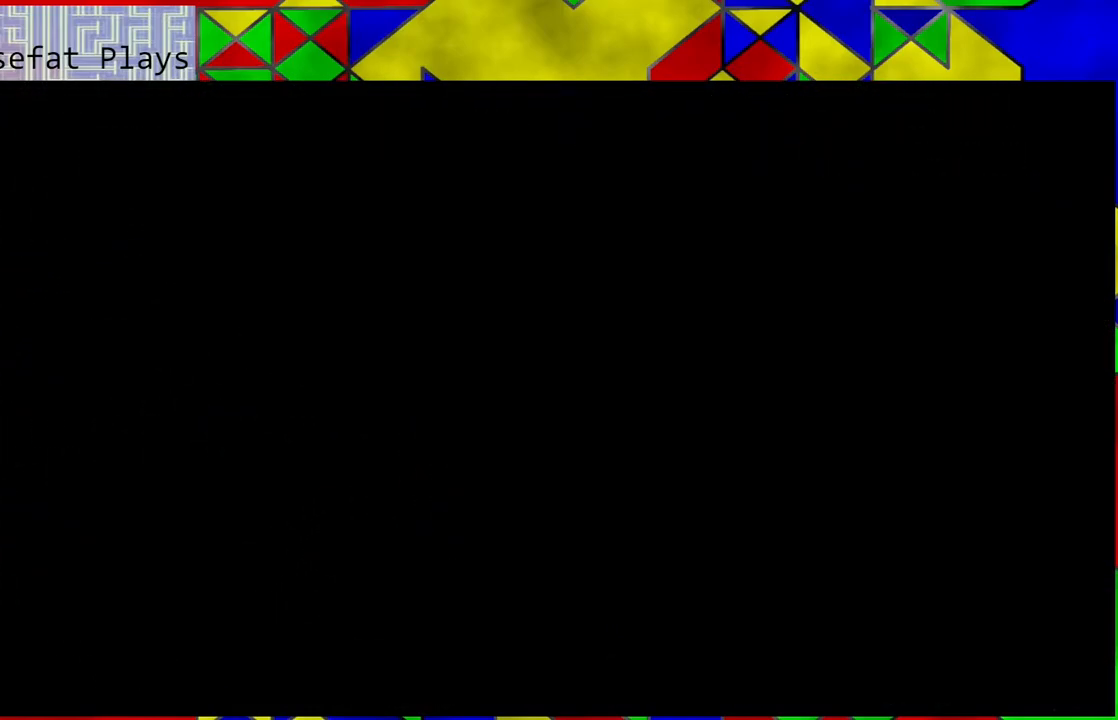
{"buttons": [], "left_stick": "center", "right_stick": "center", "events": []}
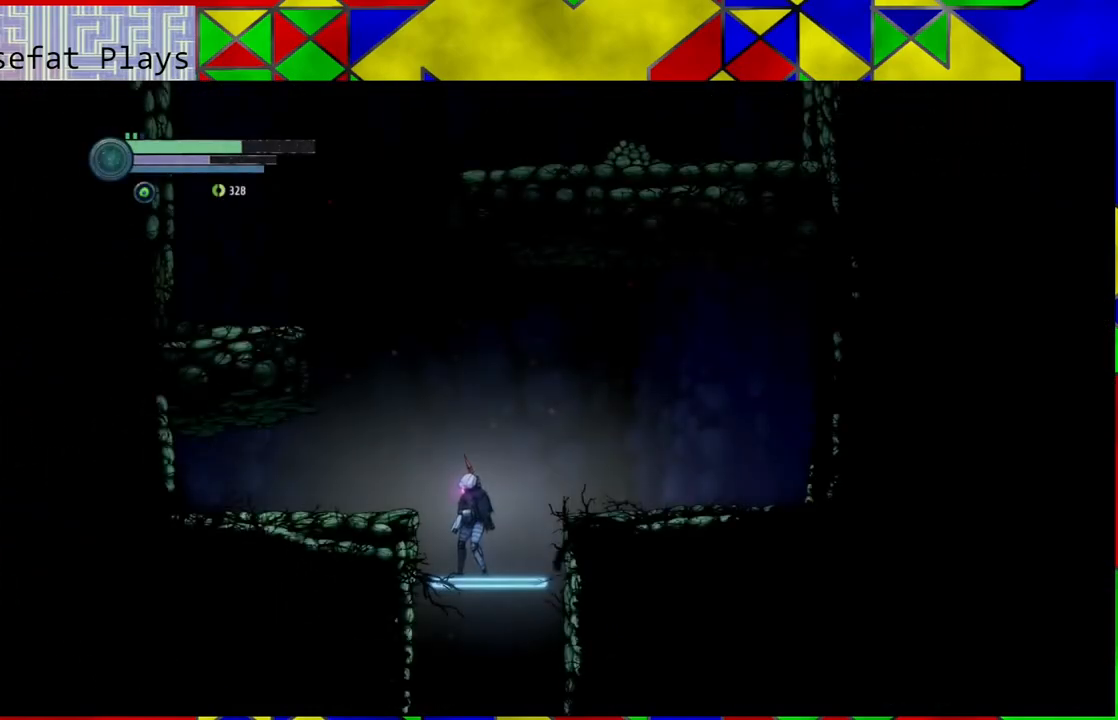
{"buttons": [], "left_stick": "left", "right_stick": "center", "events": [[217, "left_stick", "left"], [267, "B", "down"], [417, "B", "up"]]}
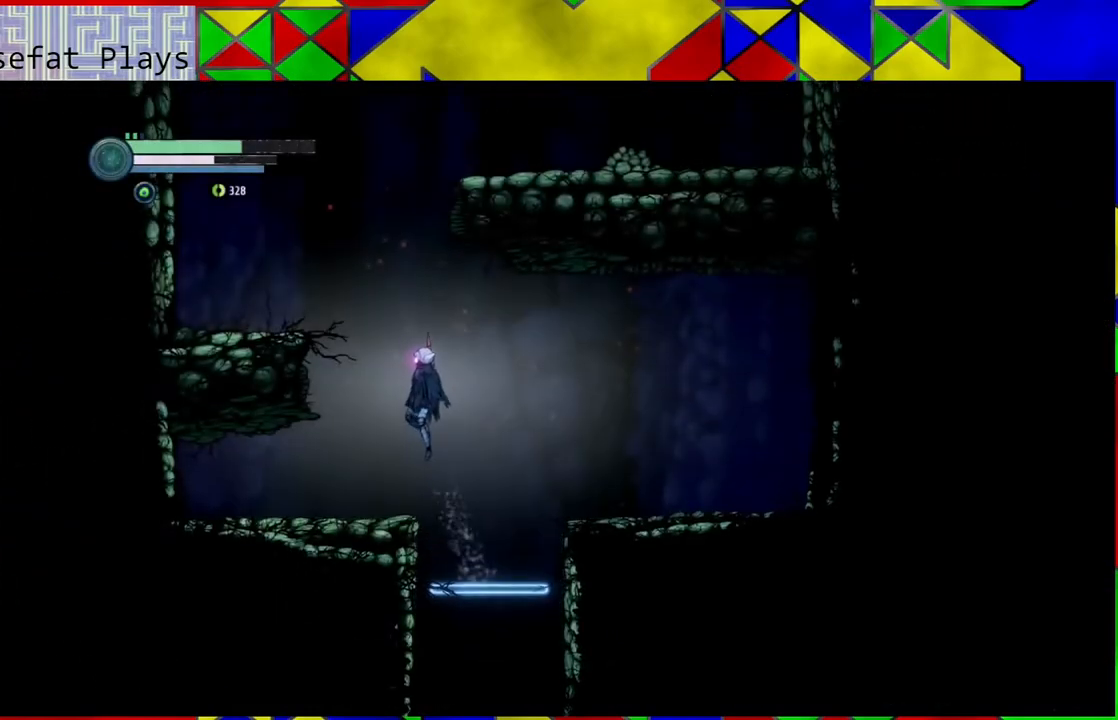
{"buttons": ["B"], "left_stick": "center", "right_stick": "center", "events": [[183, "left_stick", "center"], [400, "B", "down"]]}
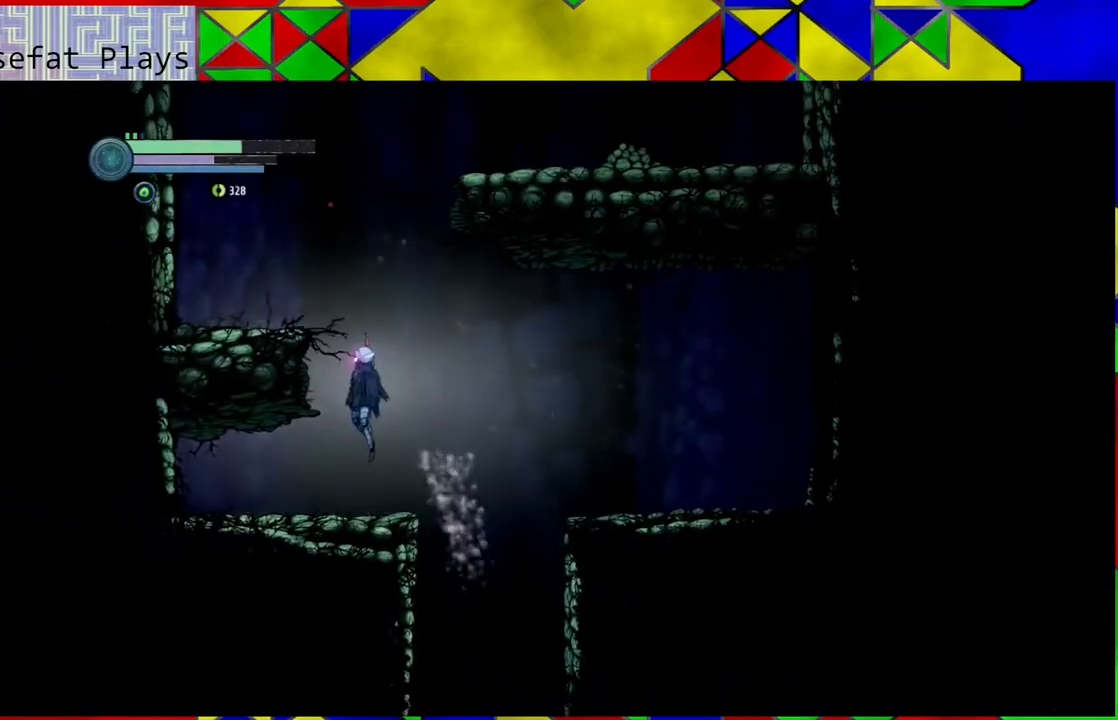
{"buttons": [], "left_stick": "center", "right_stick": "center", "events": [[117, "left_stick", "left"], [400, "B", "up"], [433, "left_stick", "center"]]}
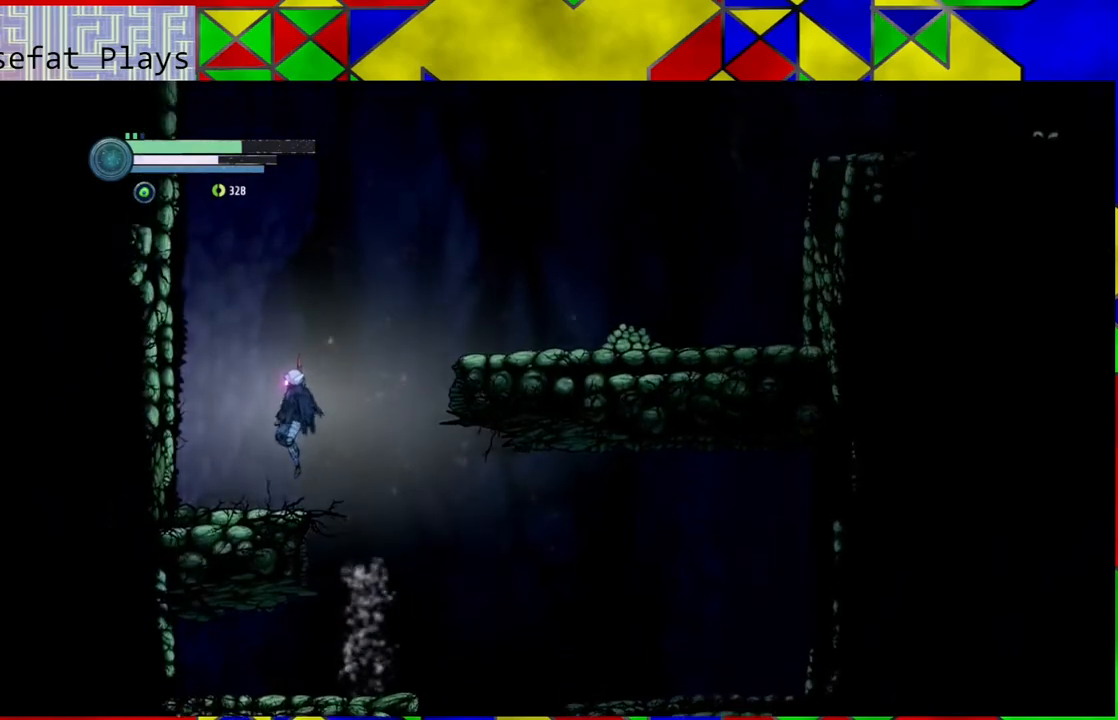
{"buttons": ["B"], "left_stick": "right", "right_stick": "center", "events": [[133, "left_stick", "right"], [233, "B", "down"]]}
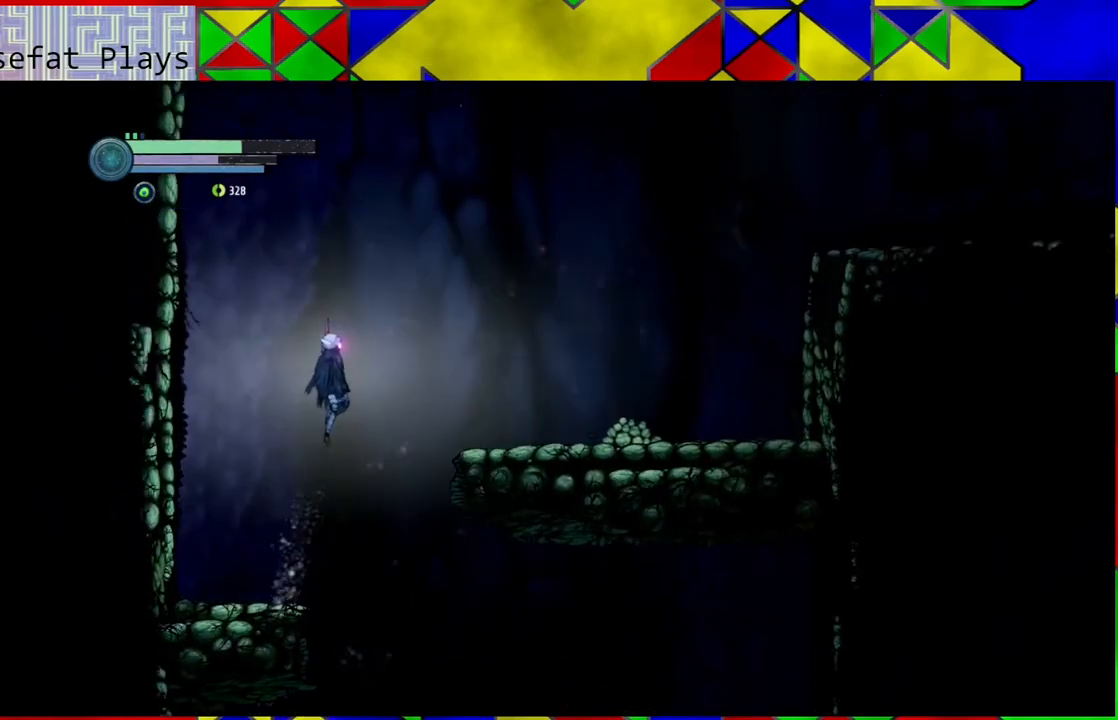
{"buttons": [], "left_stick": "right", "right_stick": "center", "events": [[250, "B", "up"], [283, "R2", "down"], [467, "R2", "up"]]}
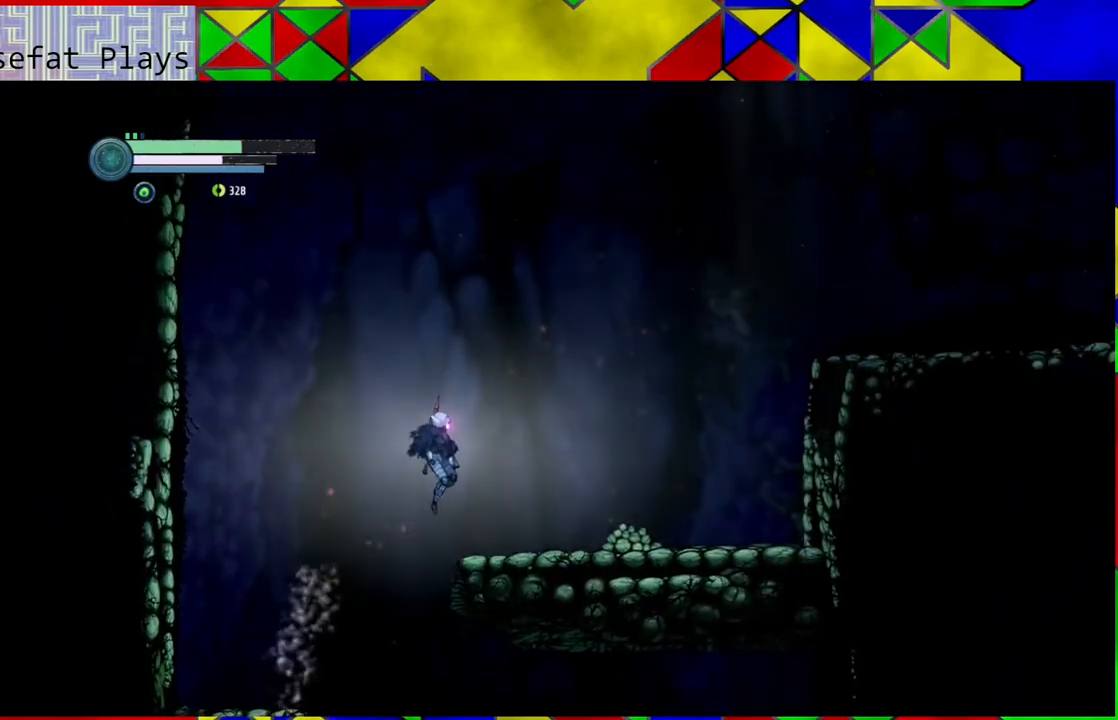
{"buttons": [], "left_stick": "center", "right_stick": "center", "events": [[367, "left_stick", "center"]]}
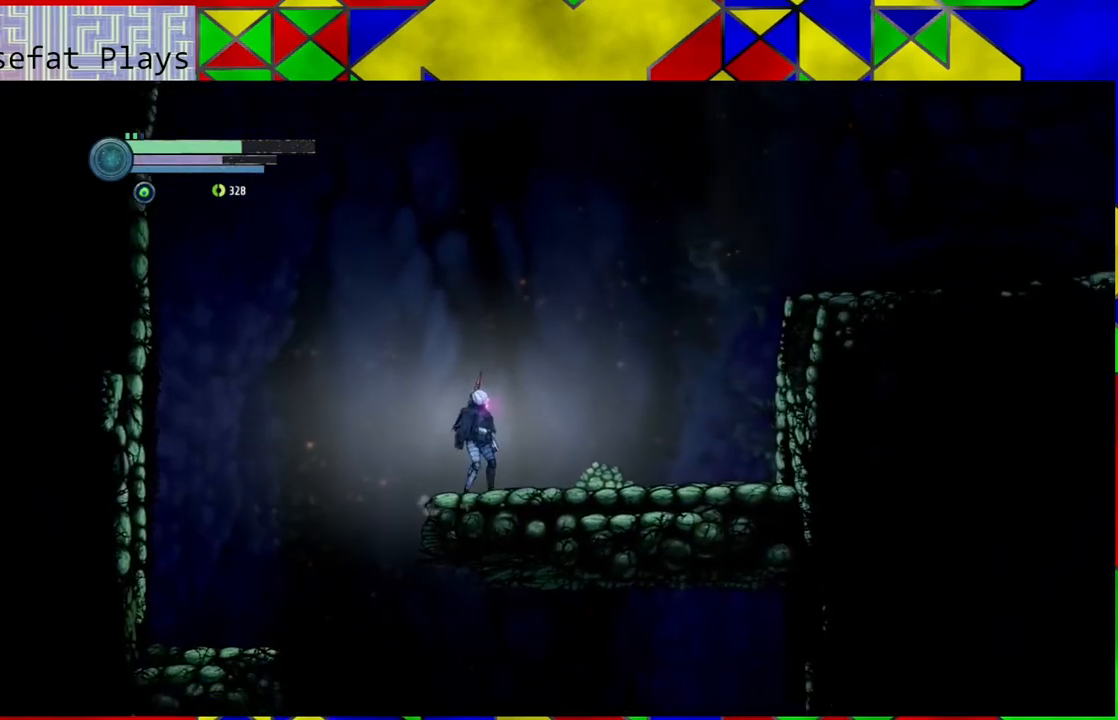
{"buttons": [], "left_stick": "center", "right_stick": "center", "events": []}
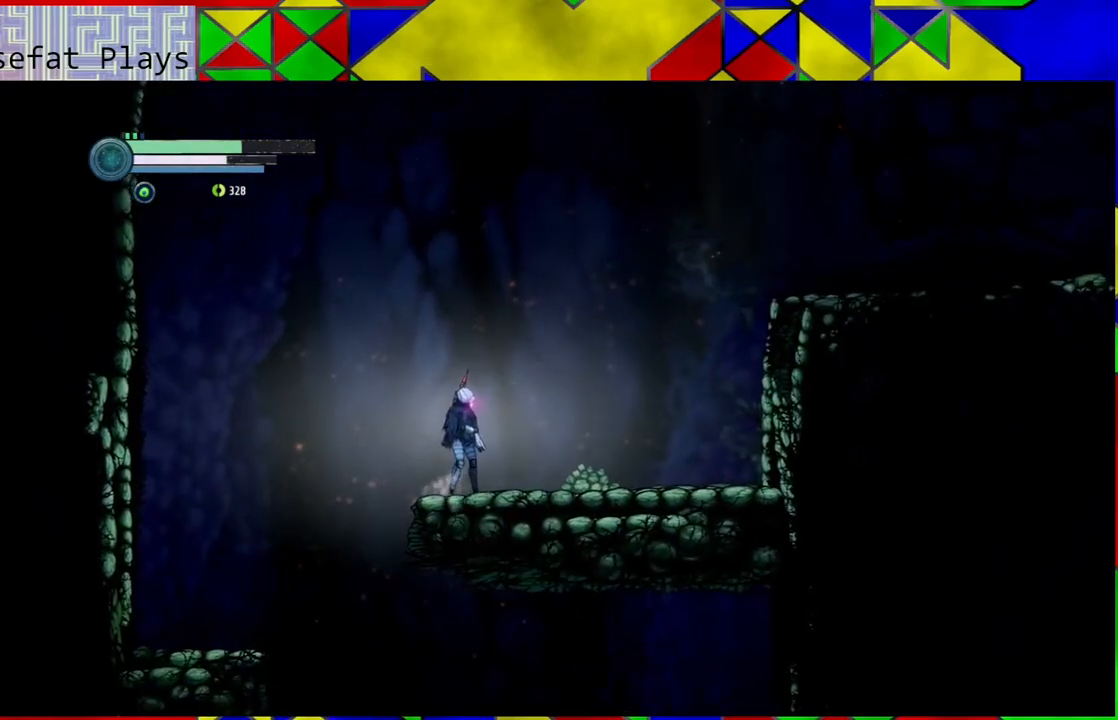
{"buttons": [], "left_stick": "center", "right_stick": "center", "events": []}
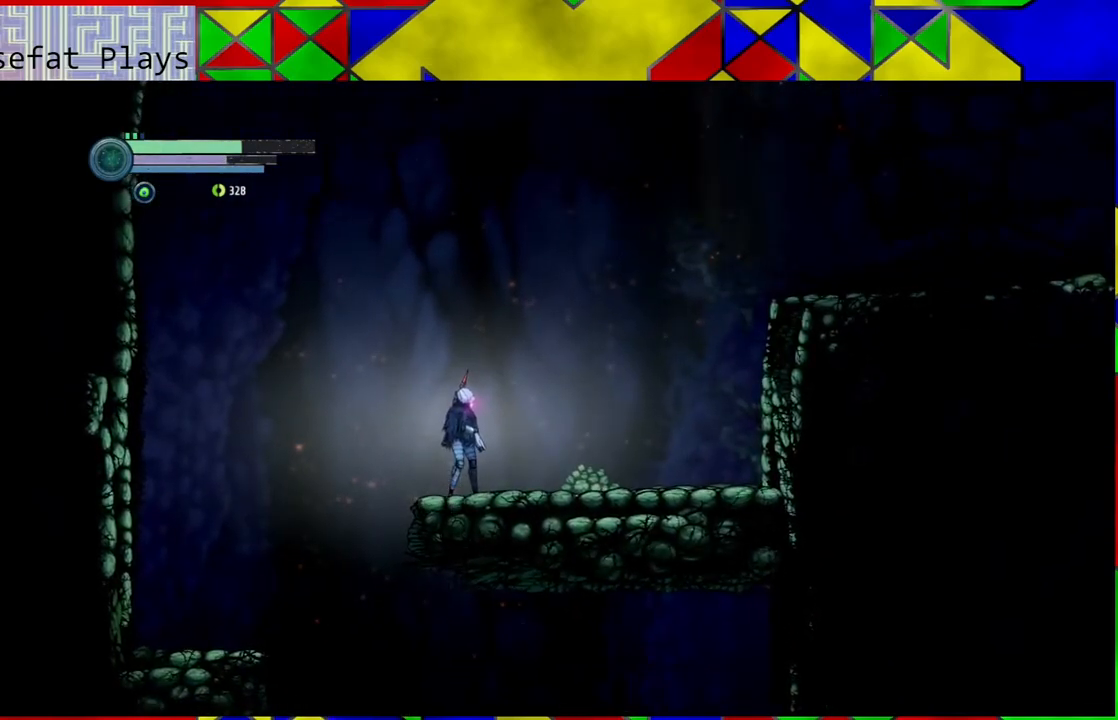
{"buttons": [], "left_stick": "center", "right_stick": "center", "events": [[67, "SELECT", "down"], [183, "SELECT", "up"]]}
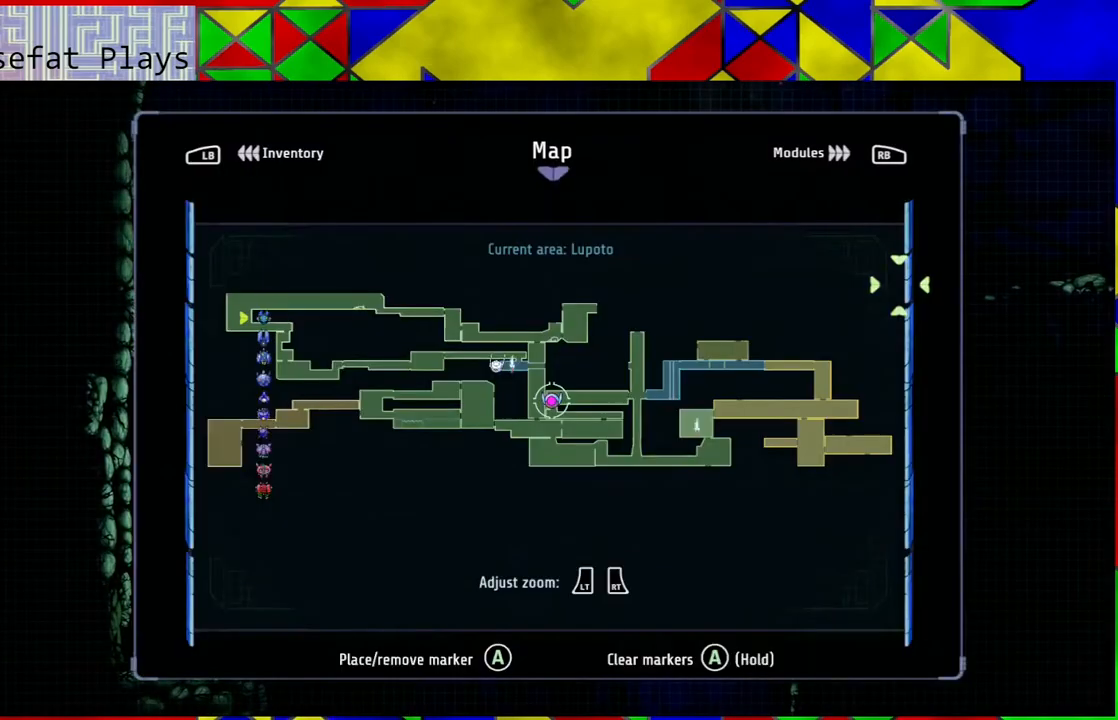
{"buttons": [], "left_stick": "center", "right_stick": "center", "events": []}
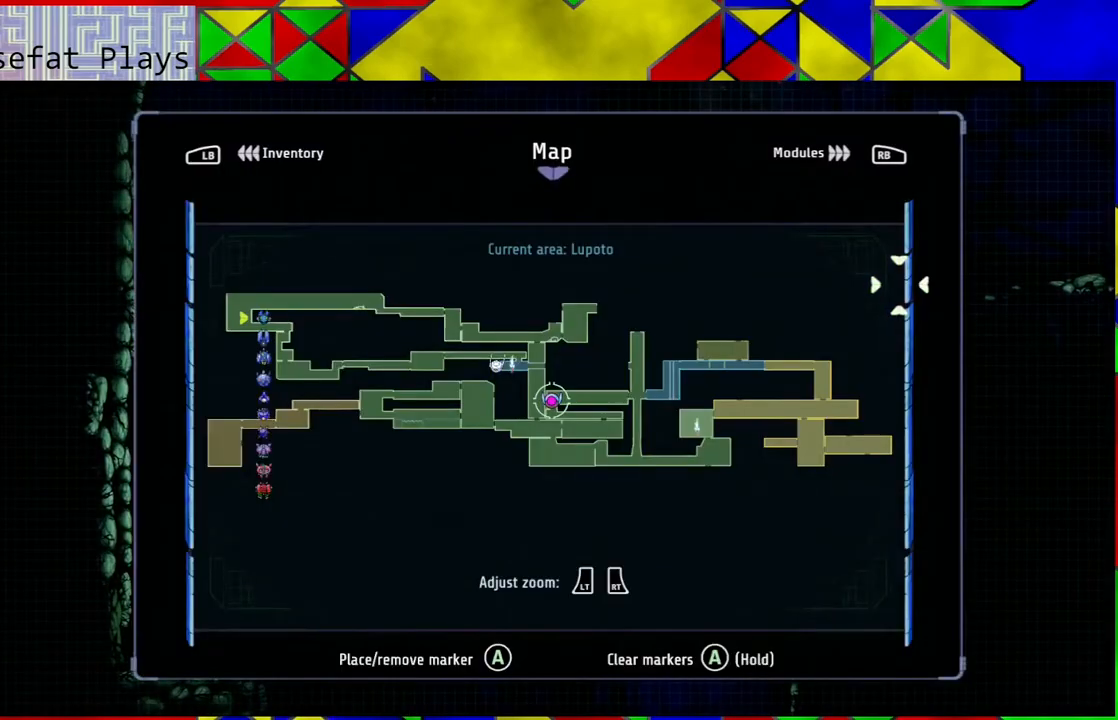
{"buttons": [], "left_stick": "center", "right_stick": "center", "events": []}
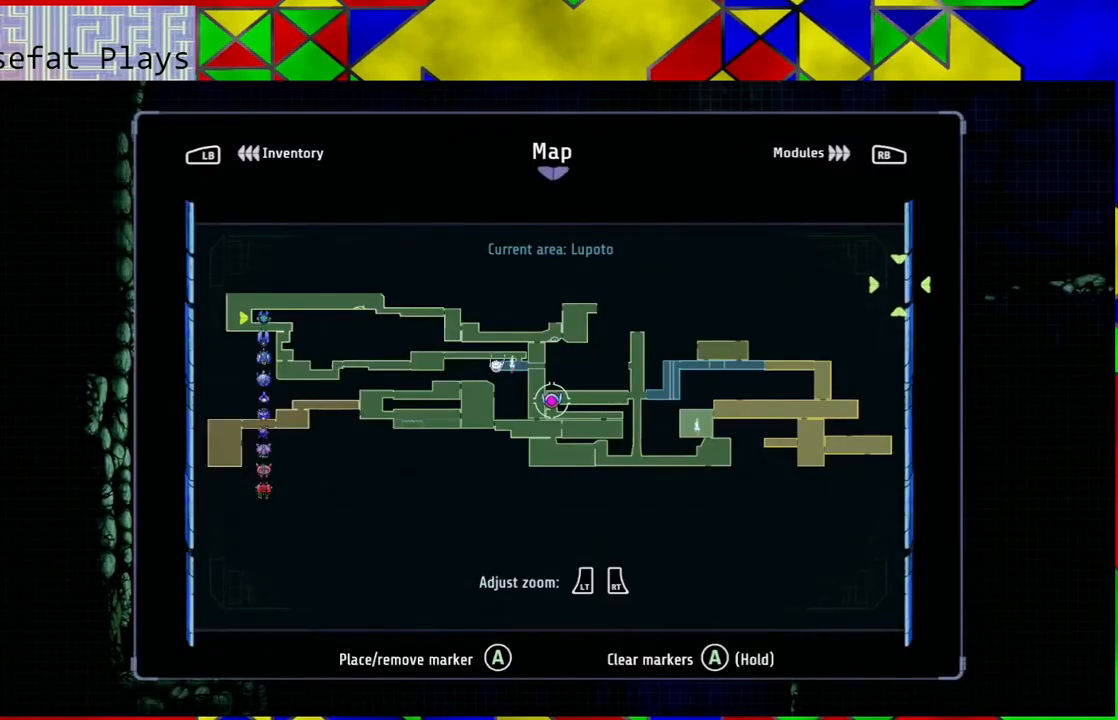
{"buttons": [], "left_stick": "center", "right_stick": "center", "events": []}
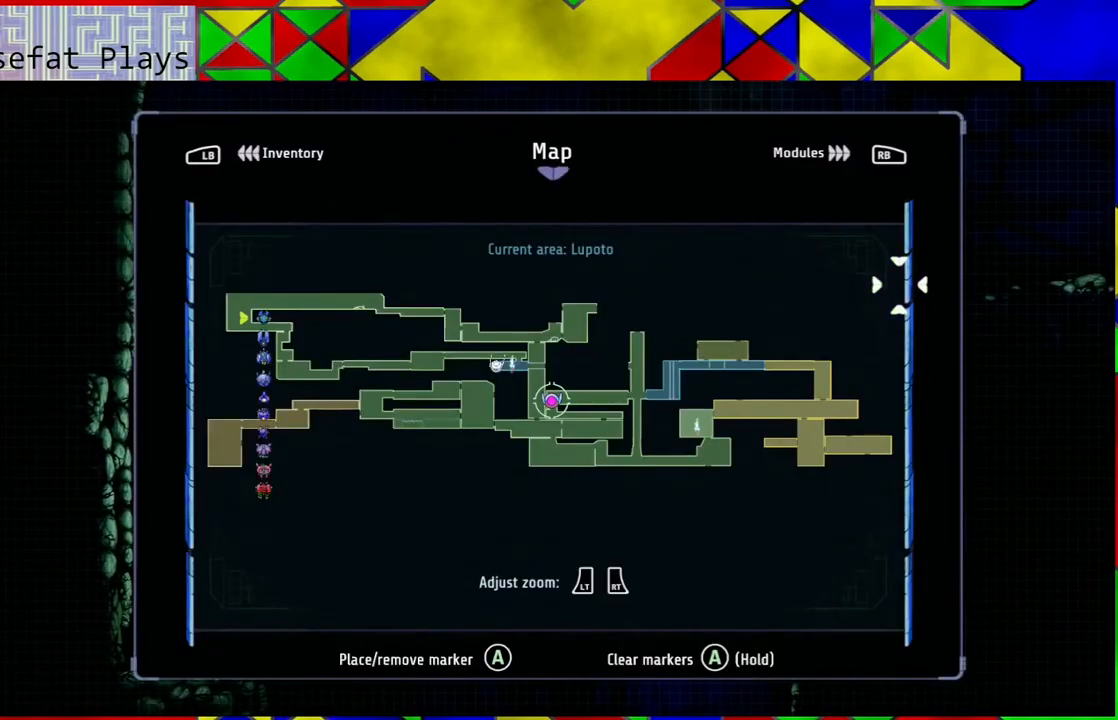
{"buttons": [], "left_stick": "center", "right_stick": "center", "events": []}
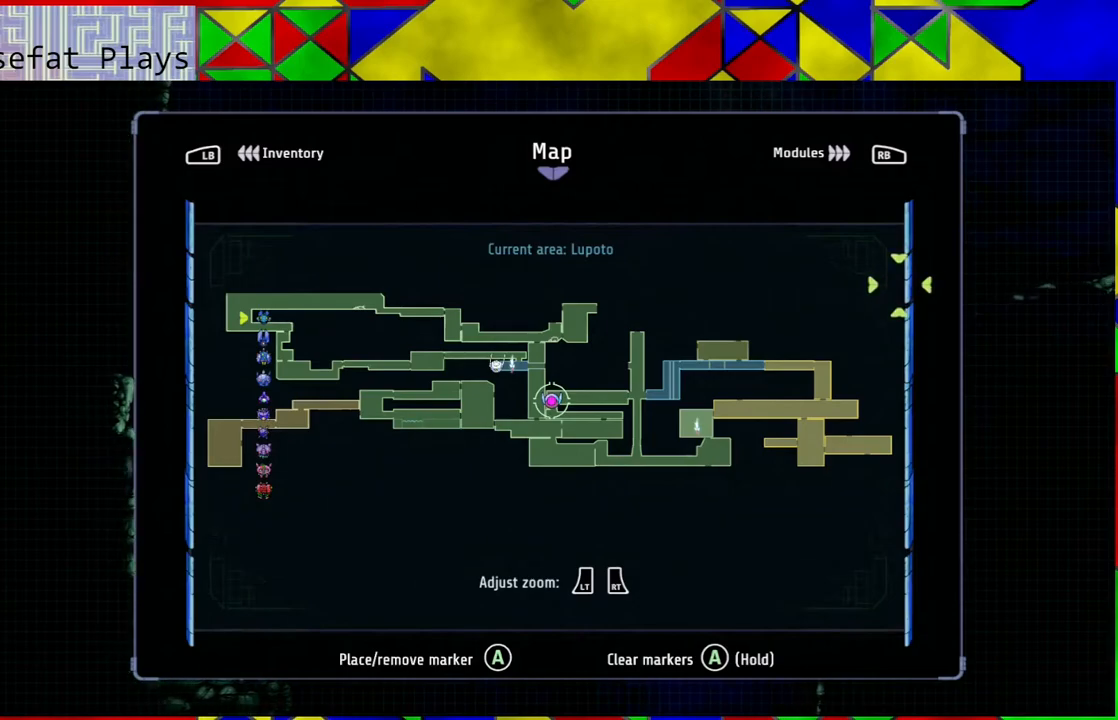
{"buttons": [], "left_stick": "center", "right_stick": "center", "events": [[283, "SELECT", "down"], [383, "SELECT", "up"]]}
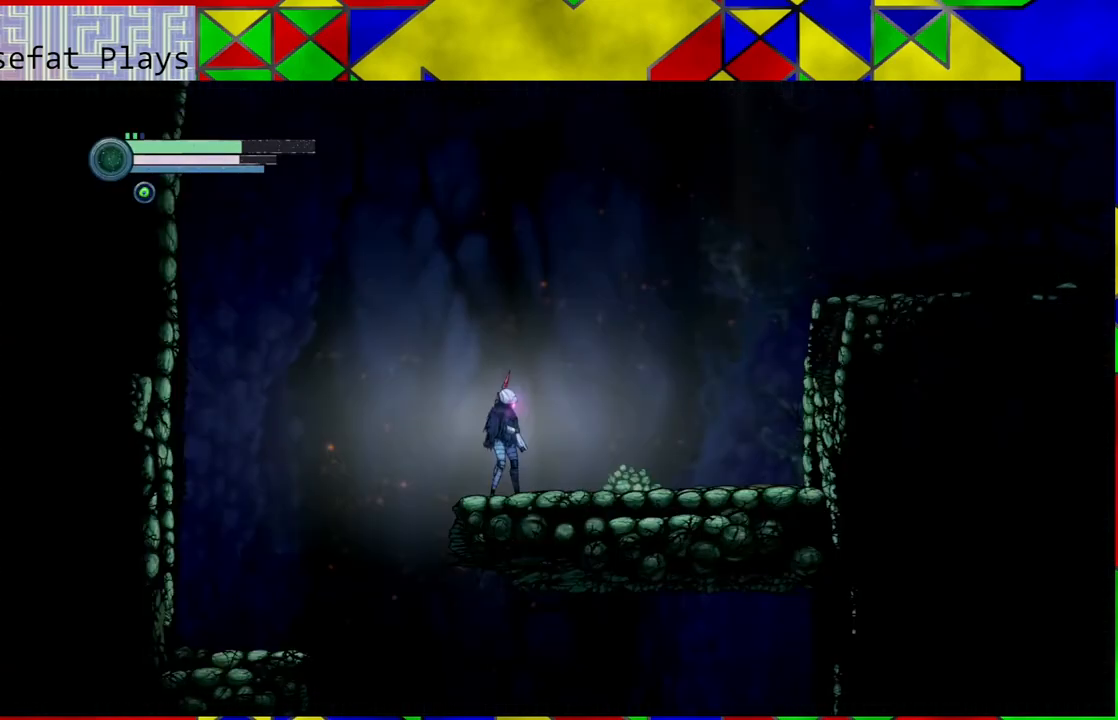
{"buttons": [], "left_stick": "right", "right_stick": "center", "events": [[167, "left_stick", "right"]]}
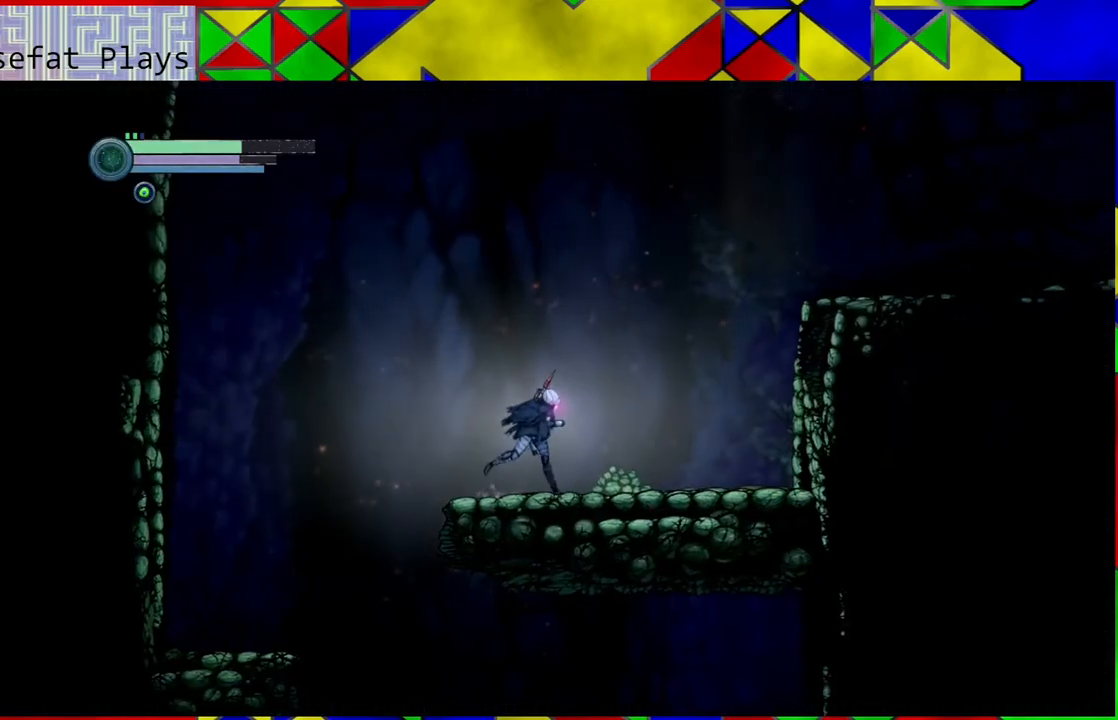
{"buttons": [], "left_stick": "right", "right_stick": "center", "events": []}
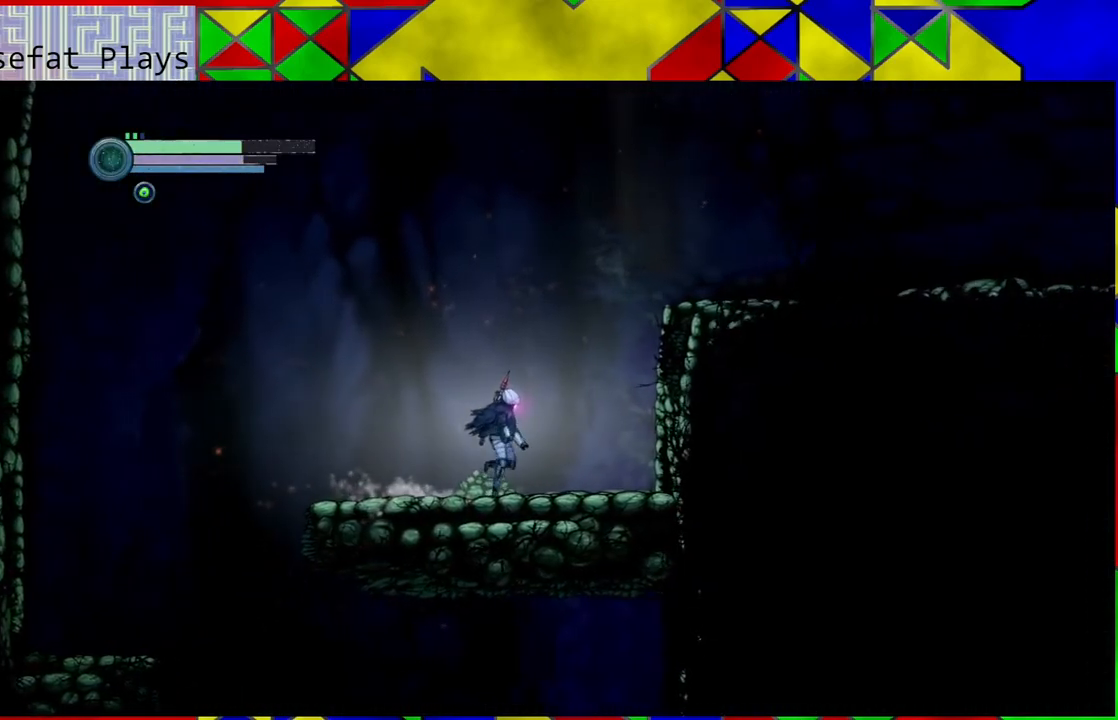
{"buttons": ["B"], "left_stick": "right", "right_stick": "center", "events": [[383, "B", "down"]]}
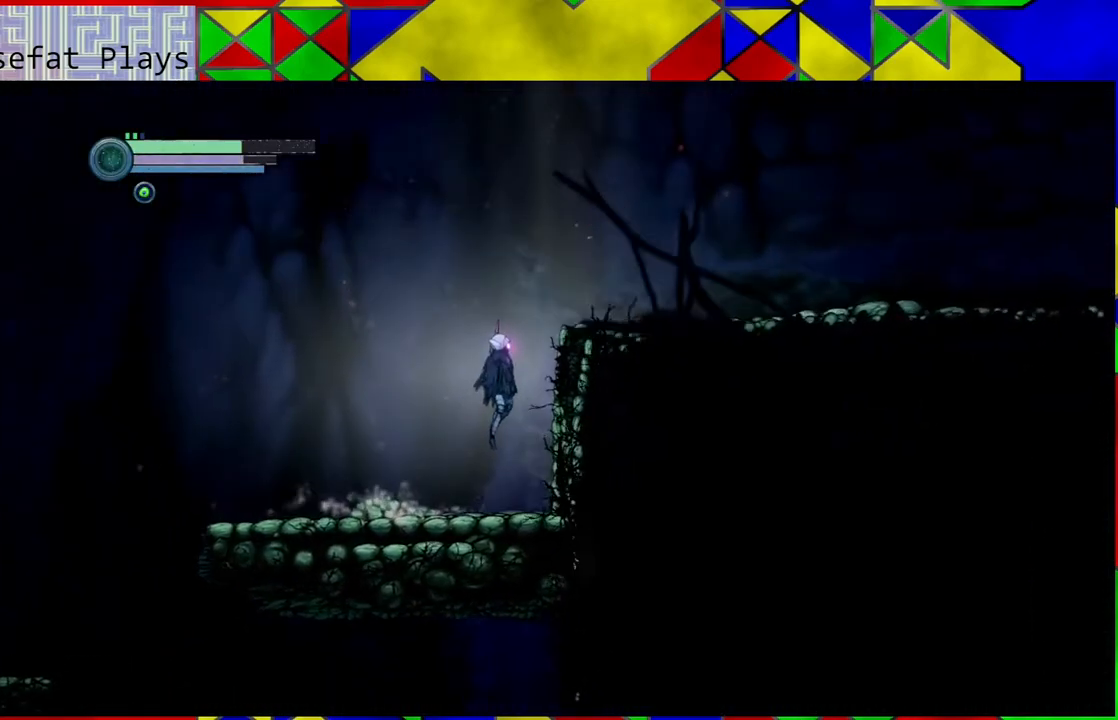
{"buttons": [], "left_stick": "right", "right_stick": "center", "events": [[483, "B", "up"]]}
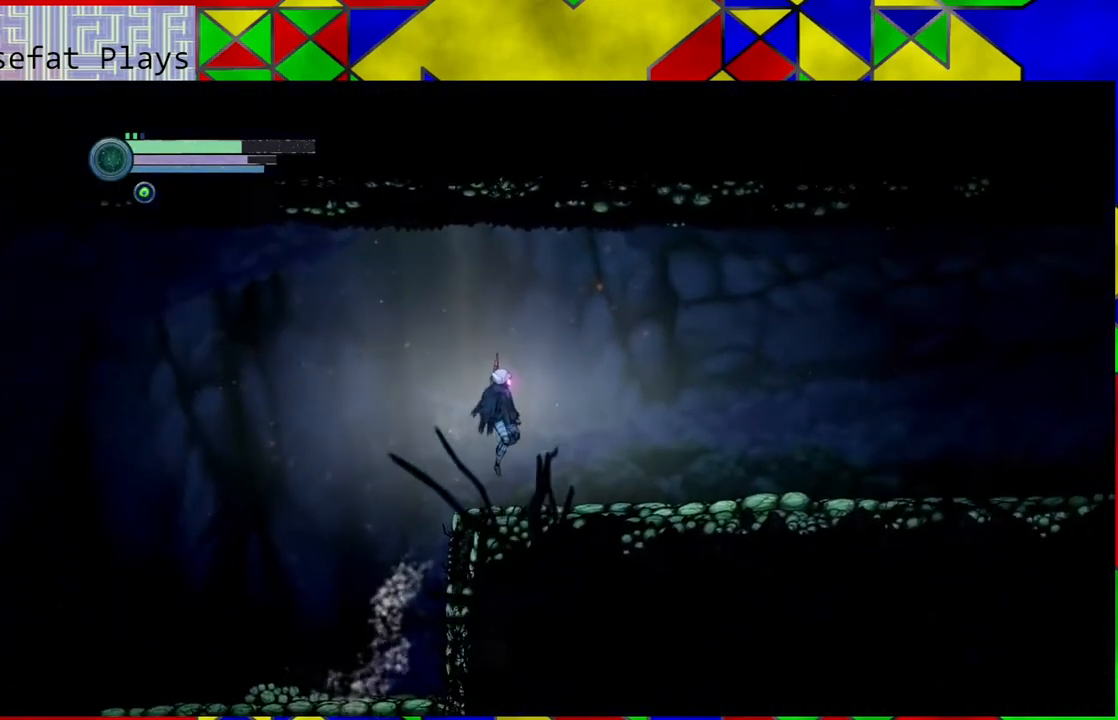
{"buttons": [], "left_stick": "right", "right_stick": "center", "events": []}
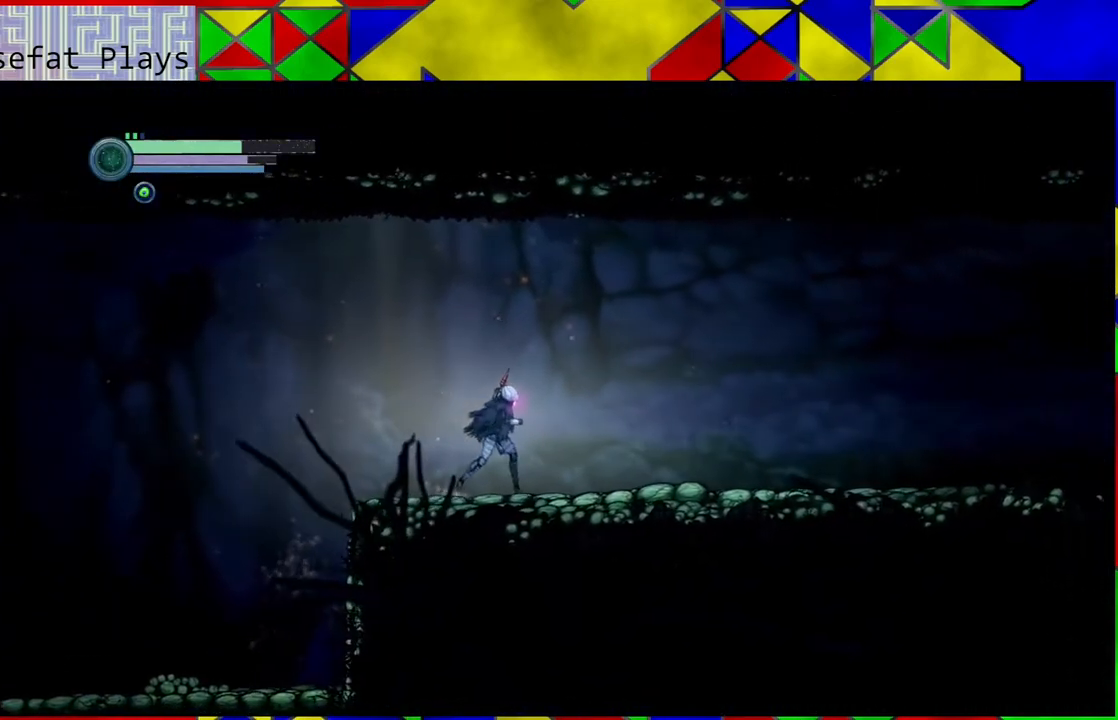
{"buttons": [], "left_stick": "left", "right_stick": "center", "events": [[117, "left_stick", "center"], [333, "left_stick", "left"]]}